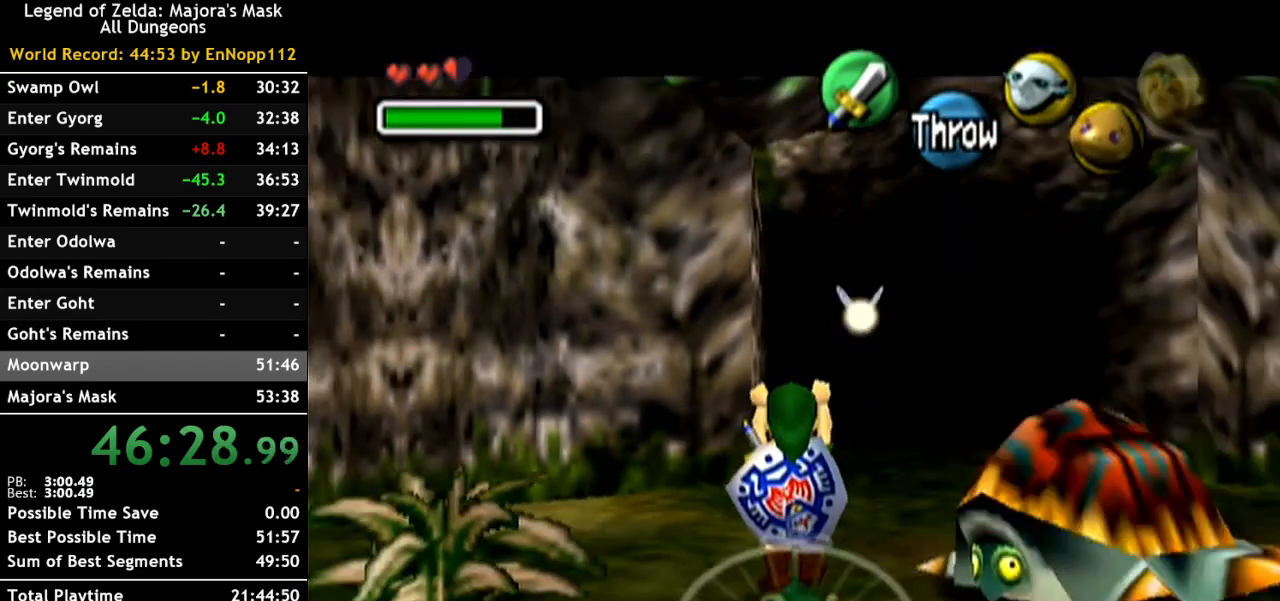
Gameplay with a controller (Nintendo layout); each line is a JSON object with the inputs held at the frame after it. "events" lists button and stick changes between this image and that frame as [ms after this image, input, new state], when the widget could be followed in between. Not read: L3 R3.
{"buttons": ["L1"], "left_stick": "down", "right_stick": "center", "events": []}
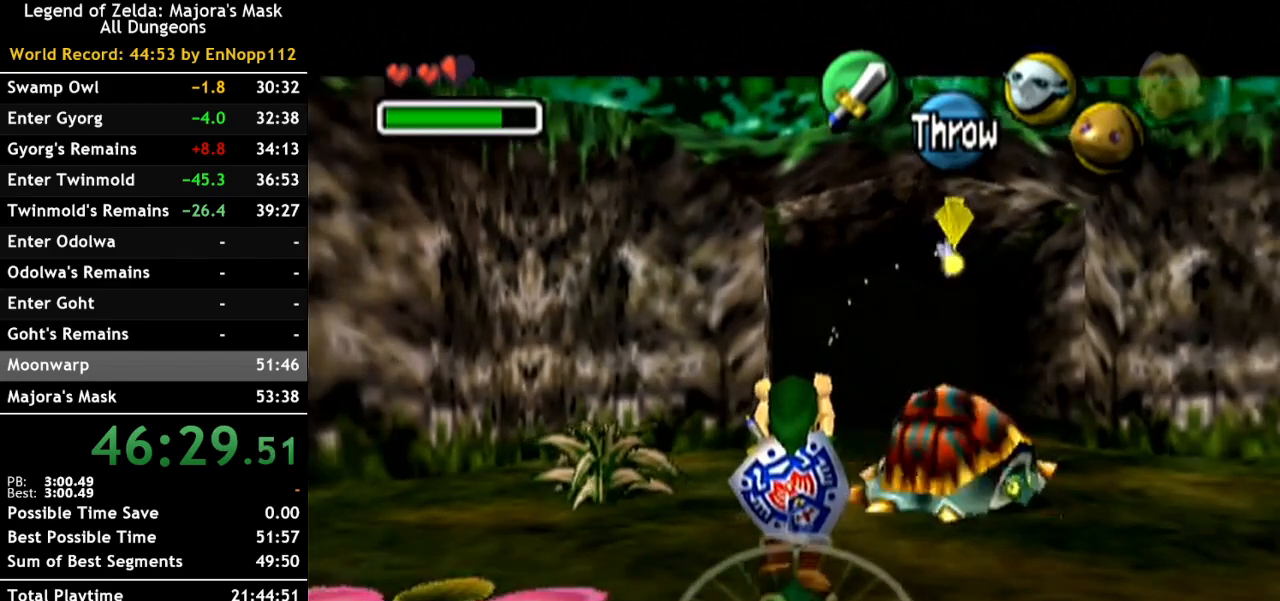
{"buttons": ["L1"], "left_stick": "down", "right_stick": "center", "events": []}
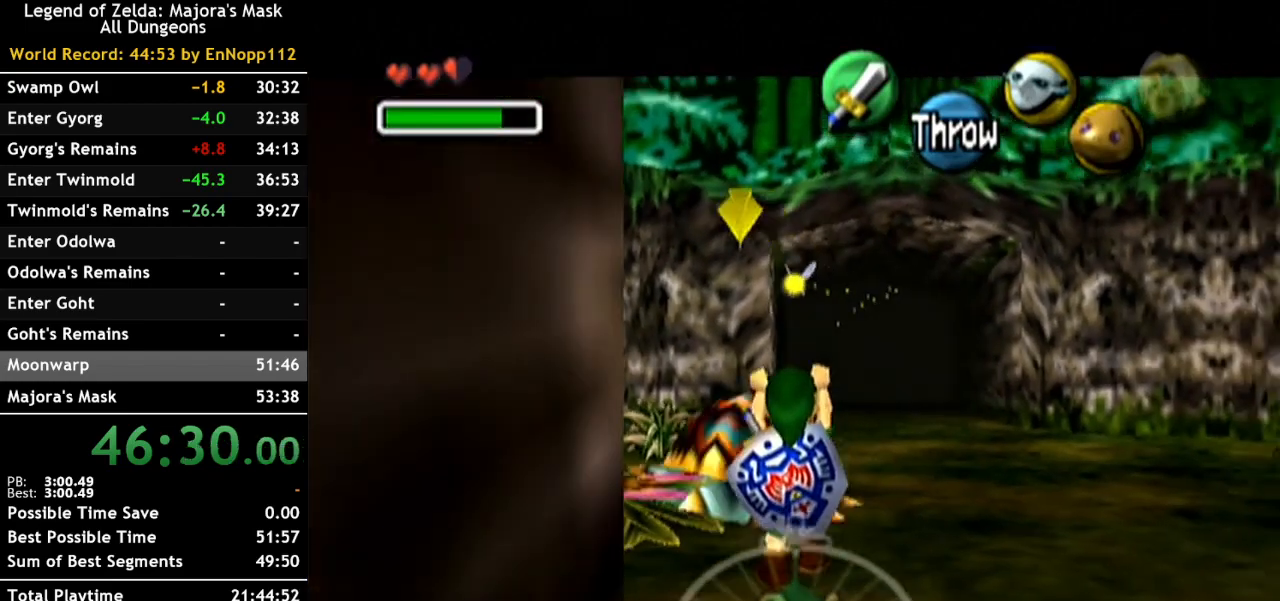
{"buttons": ["L1"], "left_stick": "down", "right_stick": "center", "events": []}
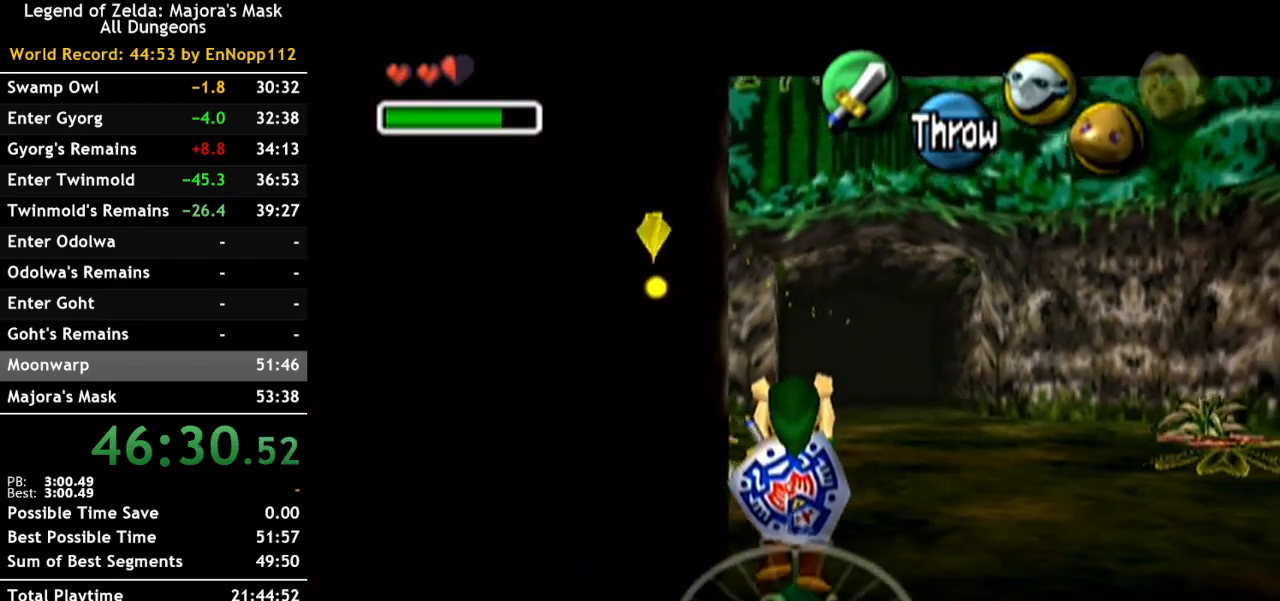
{"buttons": ["L1"], "left_stick": "down", "right_stick": "center", "events": []}
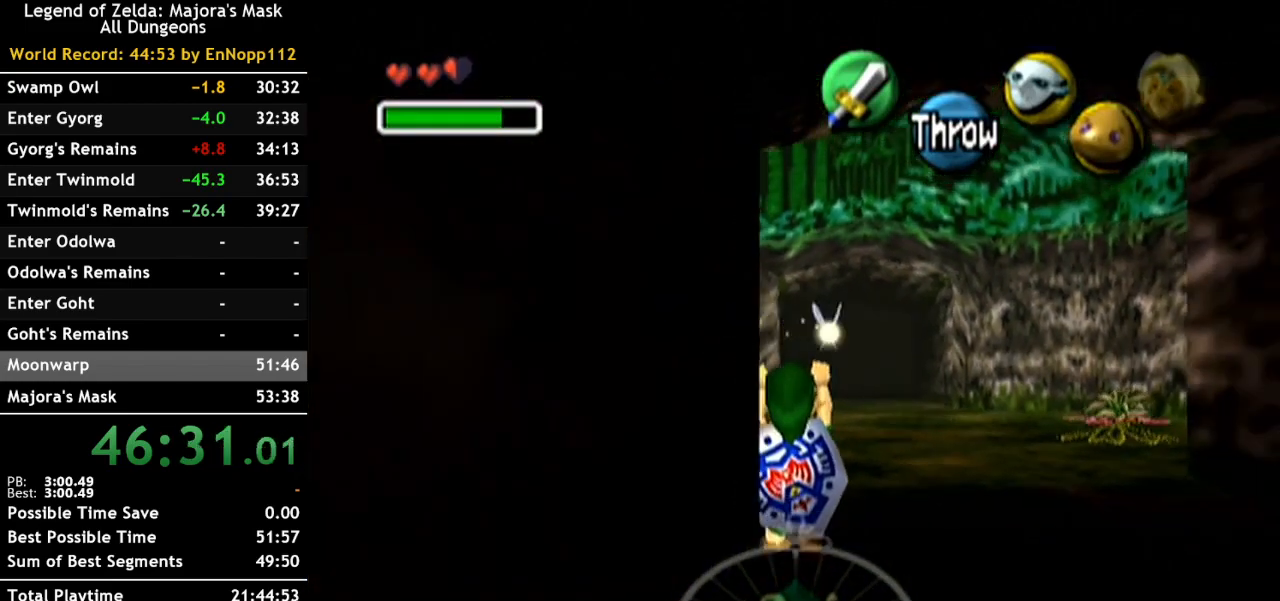
{"buttons": [], "left_stick": "down", "right_stick": "center", "events": [[467, "L1", "up"]]}
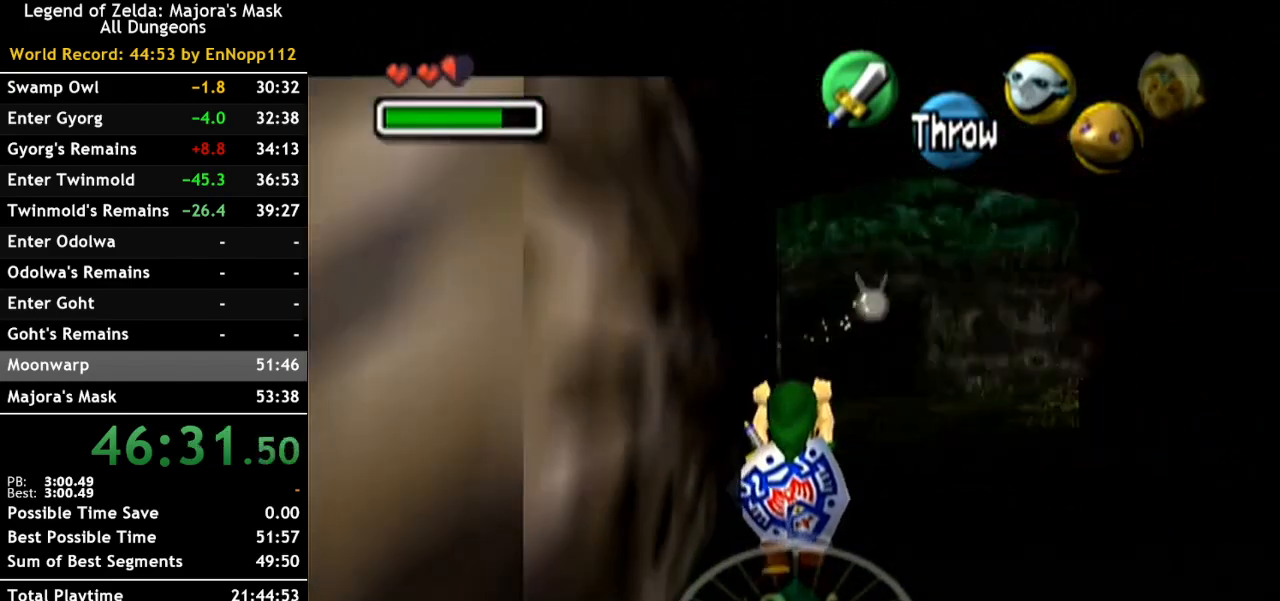
{"buttons": [], "left_stick": "down-left", "right_stick": "center", "events": [[433, "left_stick", "down-left"]]}
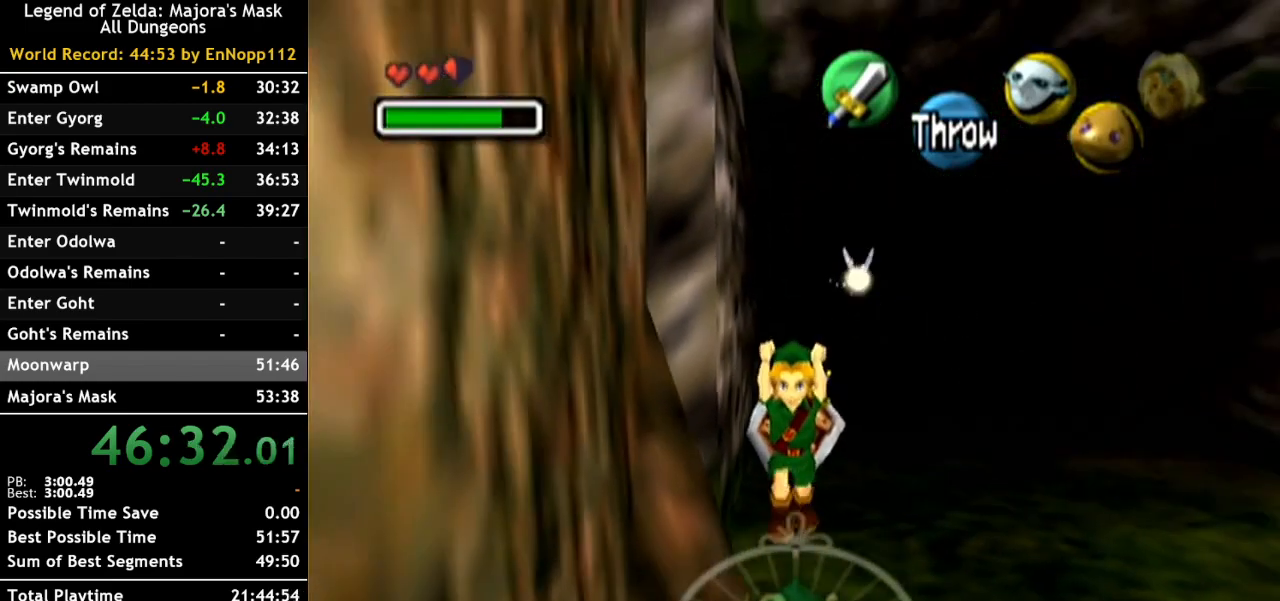
{"buttons": ["L1"], "left_stick": "center", "right_stick": "center", "events": [[83, "left_stick", "up-left"], [183, "left_stick", "up"], [317, "left_stick", "up-right"], [500, "L1", "down"], [500, "left_stick", "center"]]}
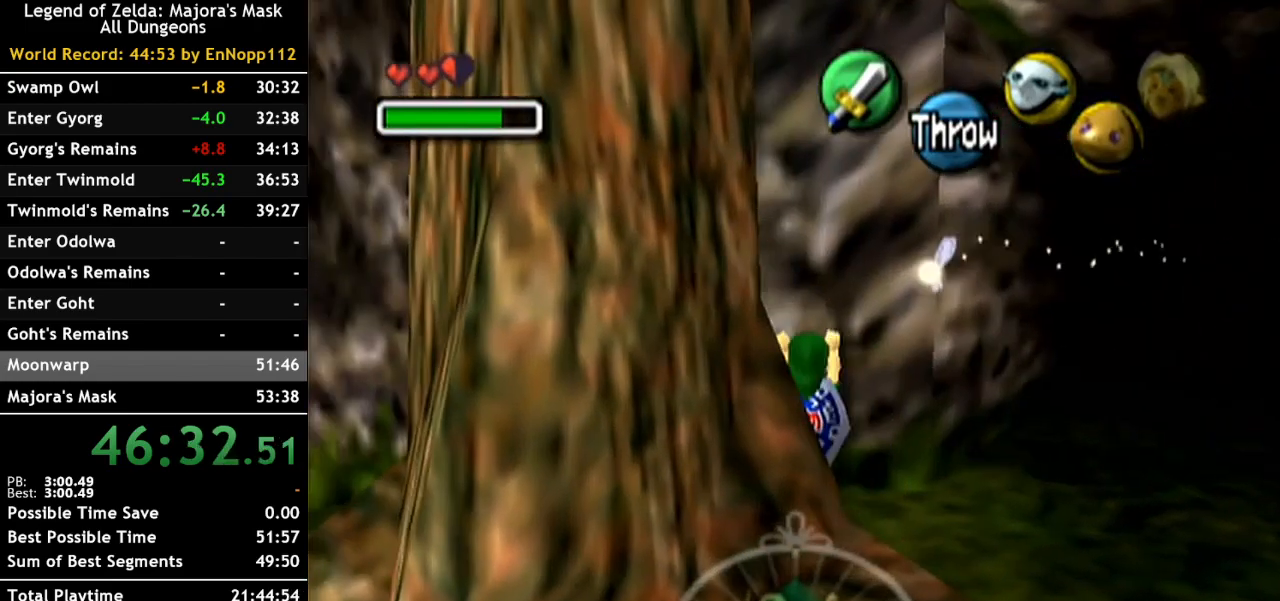
{"buttons": ["L1"], "left_stick": "center", "right_stick": "center", "events": []}
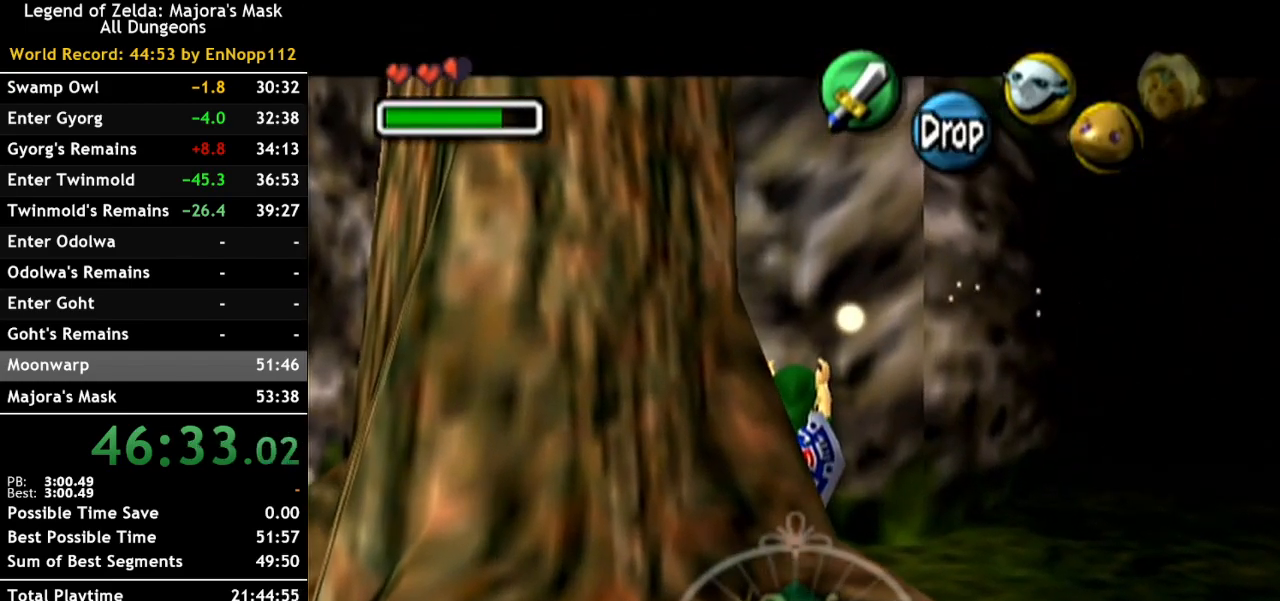
{"buttons": ["L1"], "left_stick": "center", "right_stick": "center", "events": [[350, "left_stick", "right"], [433, "left_stick", "center"]]}
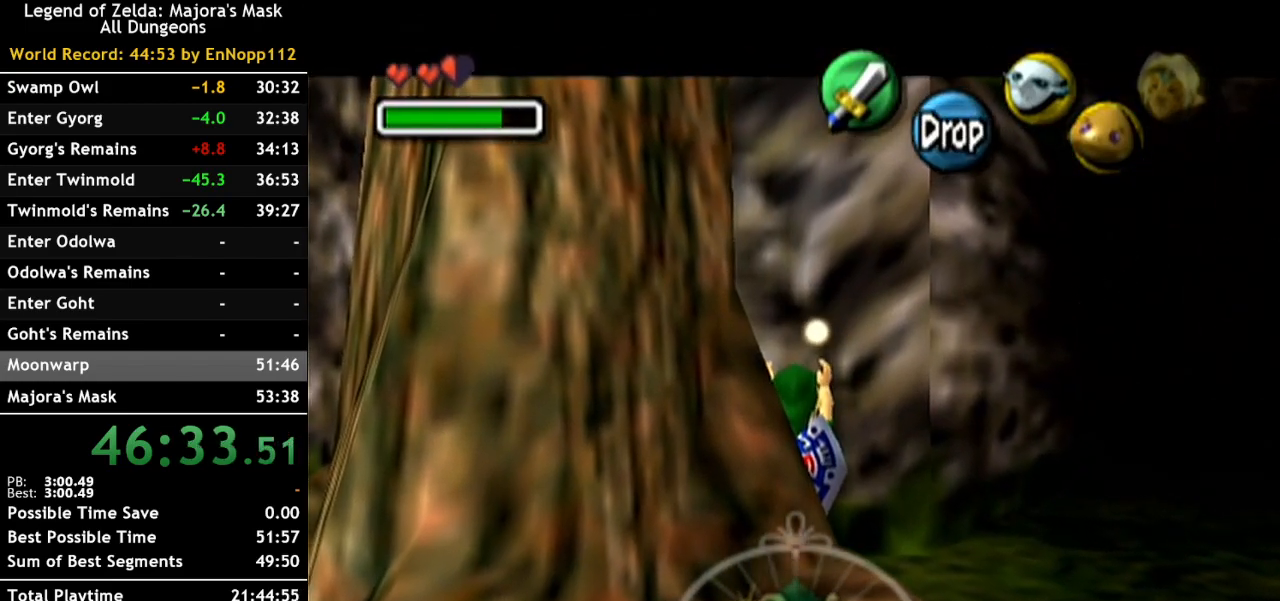
{"buttons": ["L1"], "left_stick": "center", "right_stick": "center", "events": [[83, "L1", "up"], [183, "left_stick", "up"], [317, "left_stick", "up-right"], [433, "L1", "down"], [433, "left_stick", "center"]]}
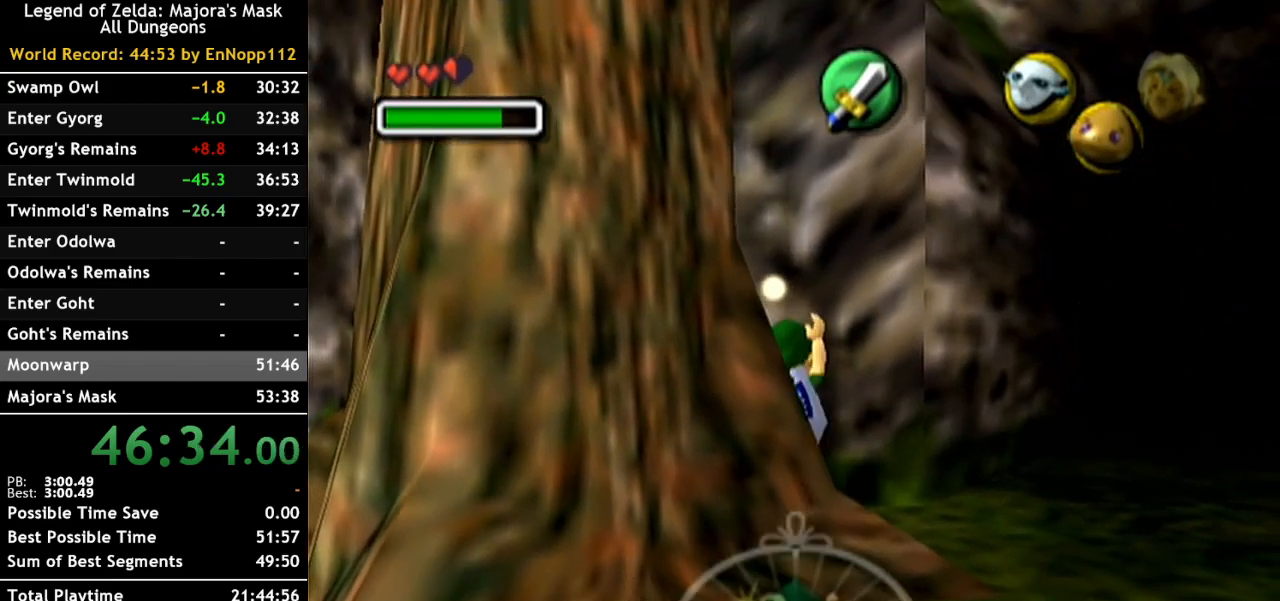
{"buttons": ["L1"], "left_stick": "down-right", "right_stick": "center", "events": [[350, "left_stick", "down-right"]]}
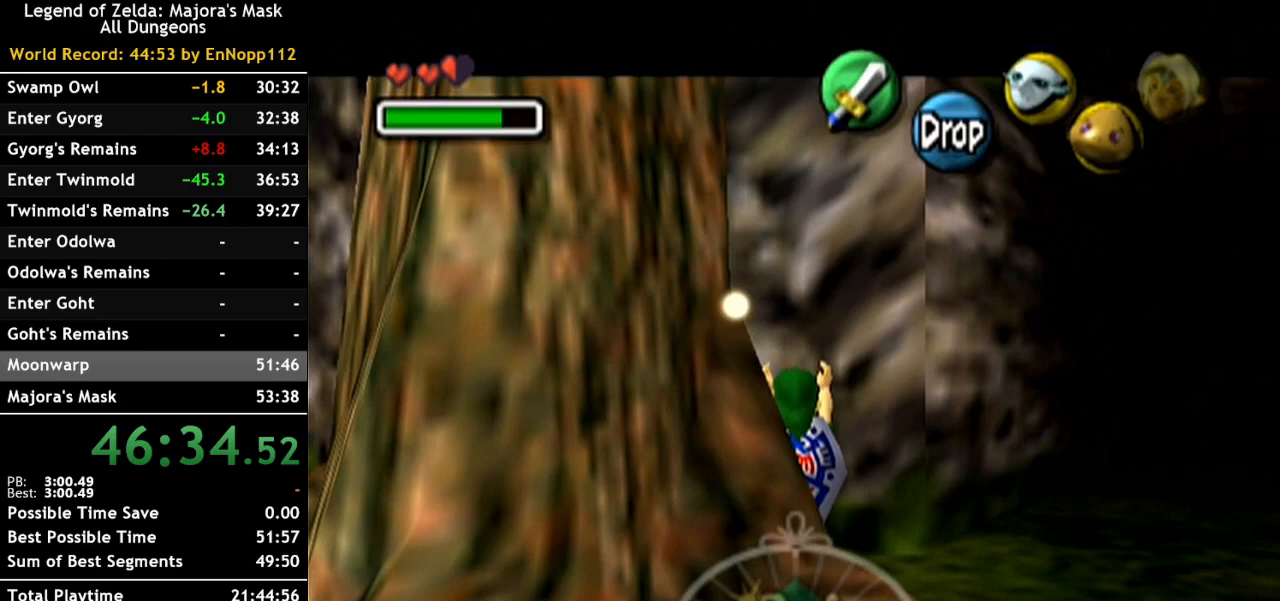
{"buttons": [], "left_stick": "center", "right_stick": "center", "events": [[250, "left_stick", "center"], [500, "L1", "up"]]}
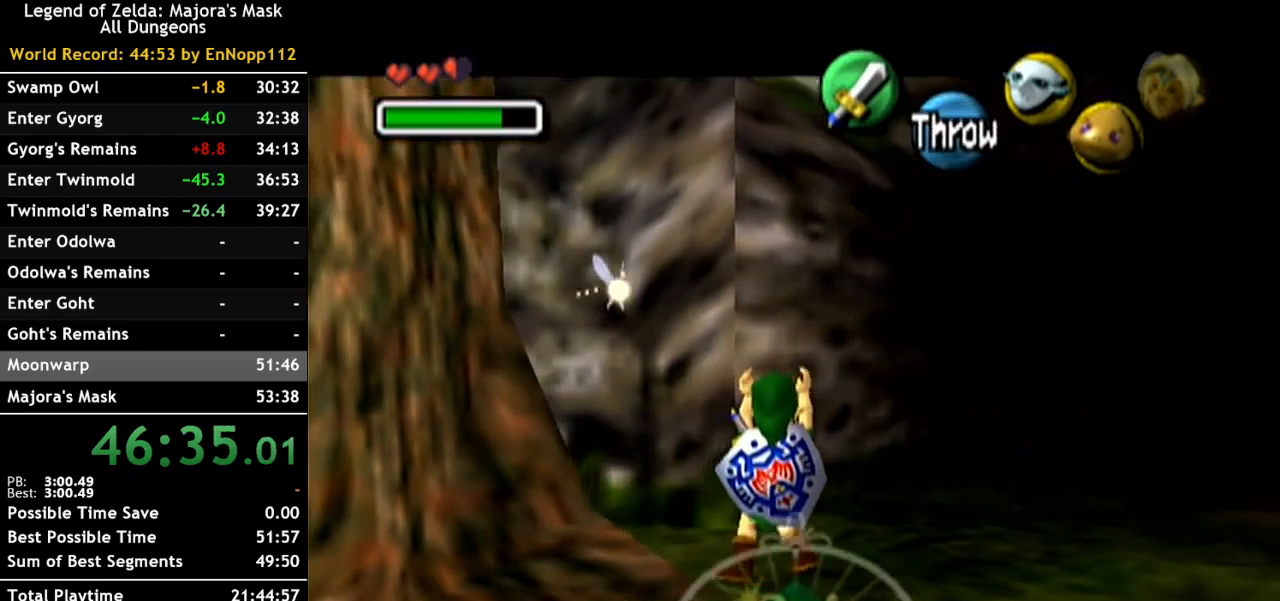
{"buttons": [], "left_stick": "up", "right_stick": "center", "events": [[500, "left_stick", "up"]]}
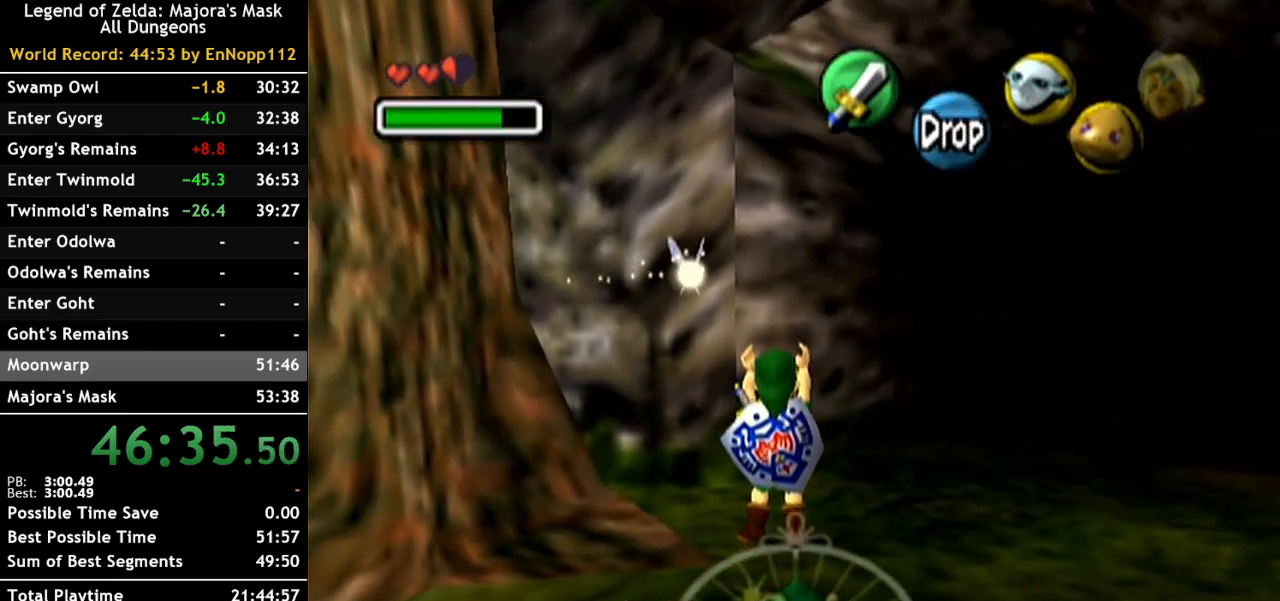
{"buttons": [], "left_stick": "center", "right_stick": "center", "events": [[133, "left_stick", "center"]]}
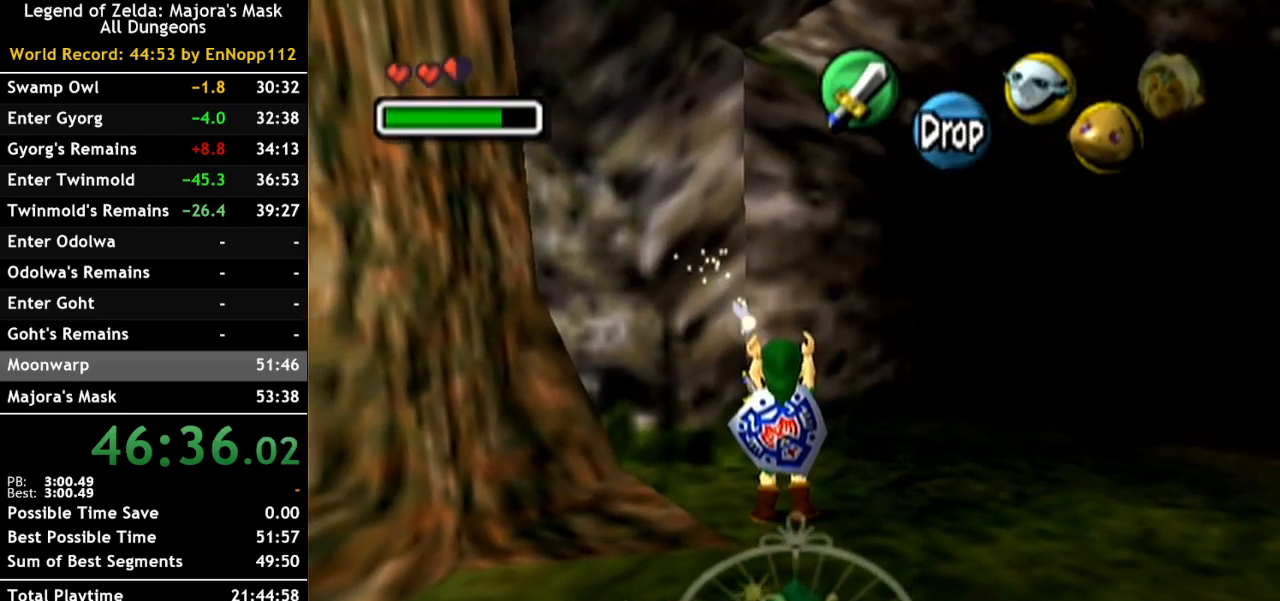
{"buttons": [], "left_stick": "center", "right_stick": "center"}
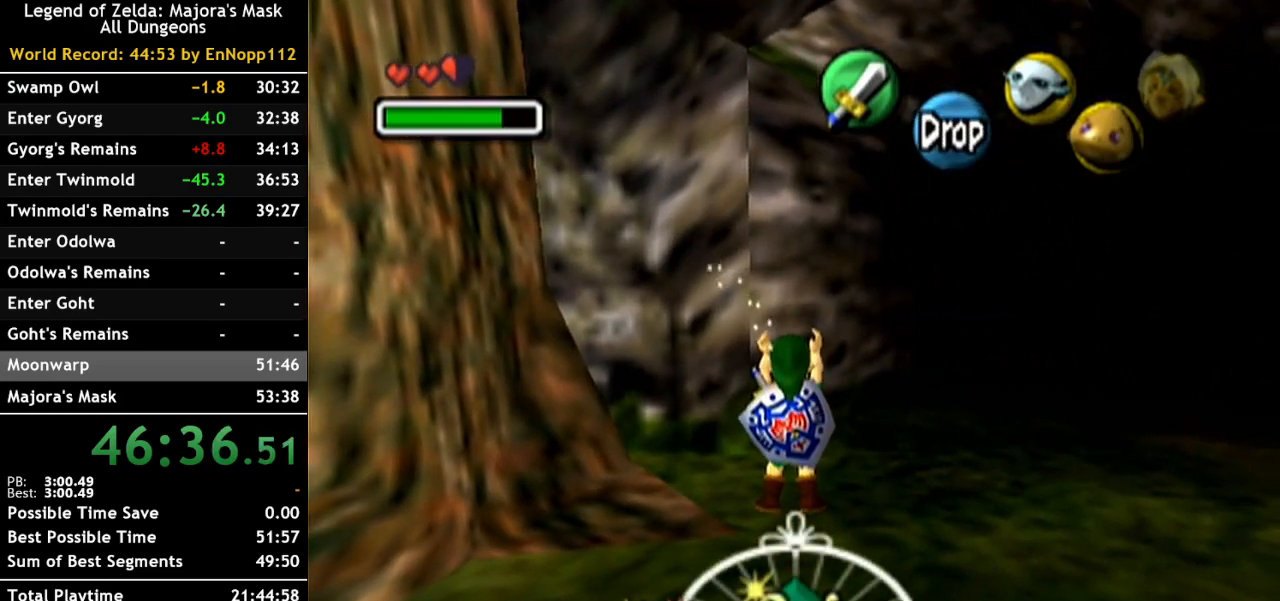
{"buttons": [], "left_stick": "down", "right_stick": "center"}
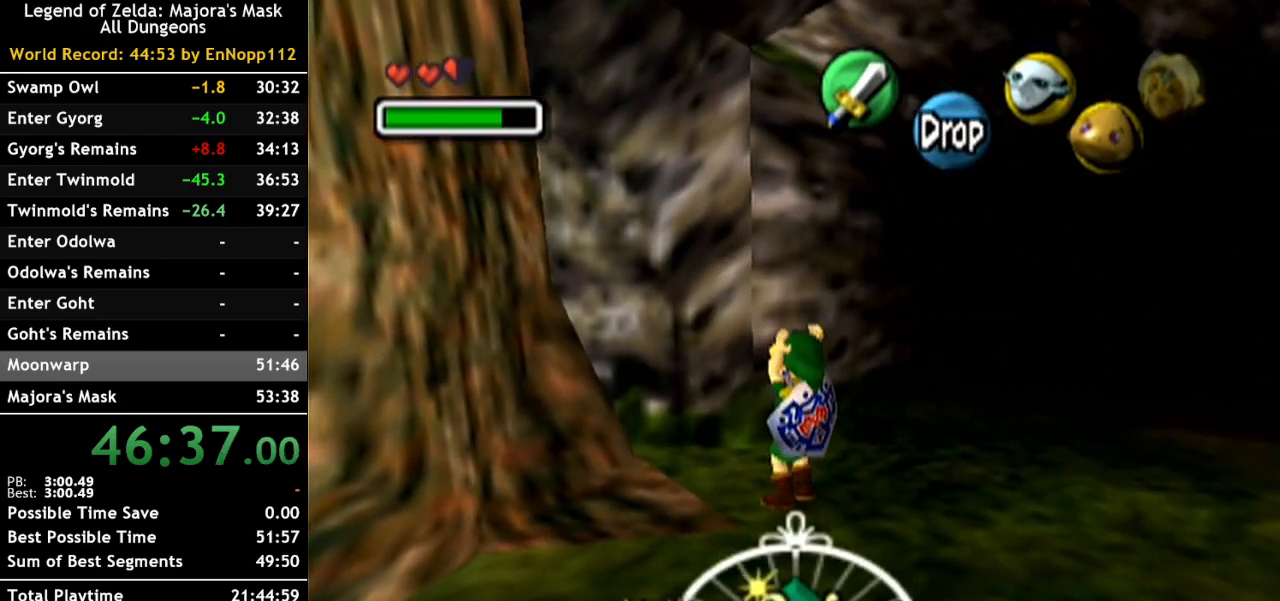
{"buttons": [], "left_stick": "center", "right_stick": "center", "events": [[100, "left_stick", "center"]]}
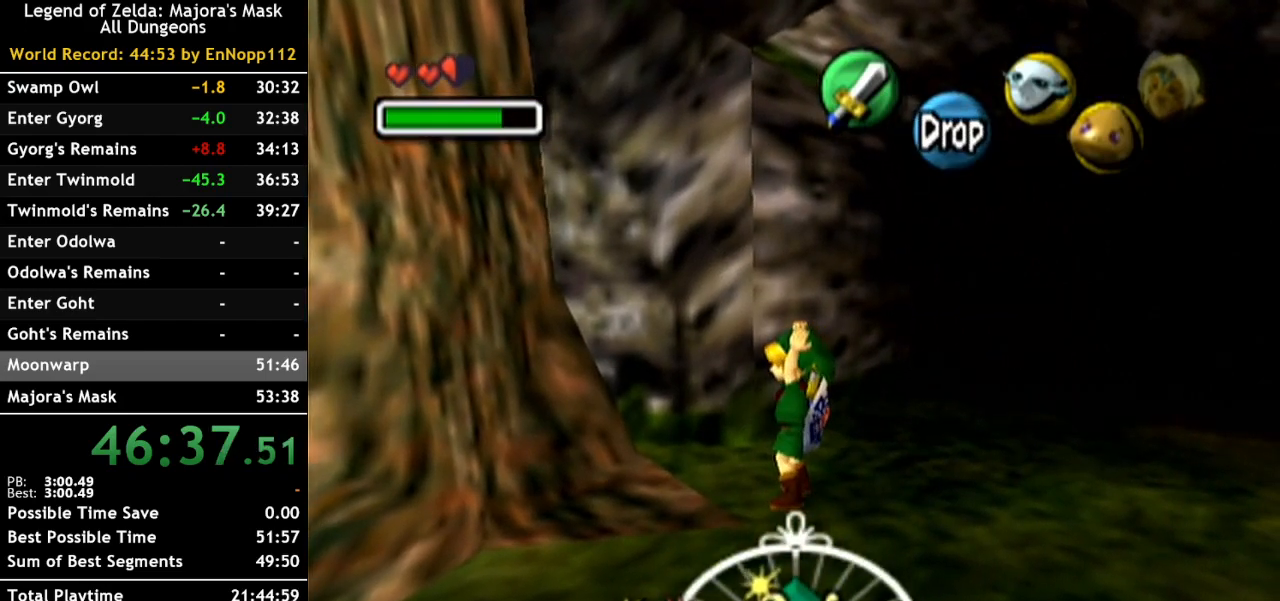
{"buttons": [], "left_stick": "center", "right_stick": "center", "events": []}
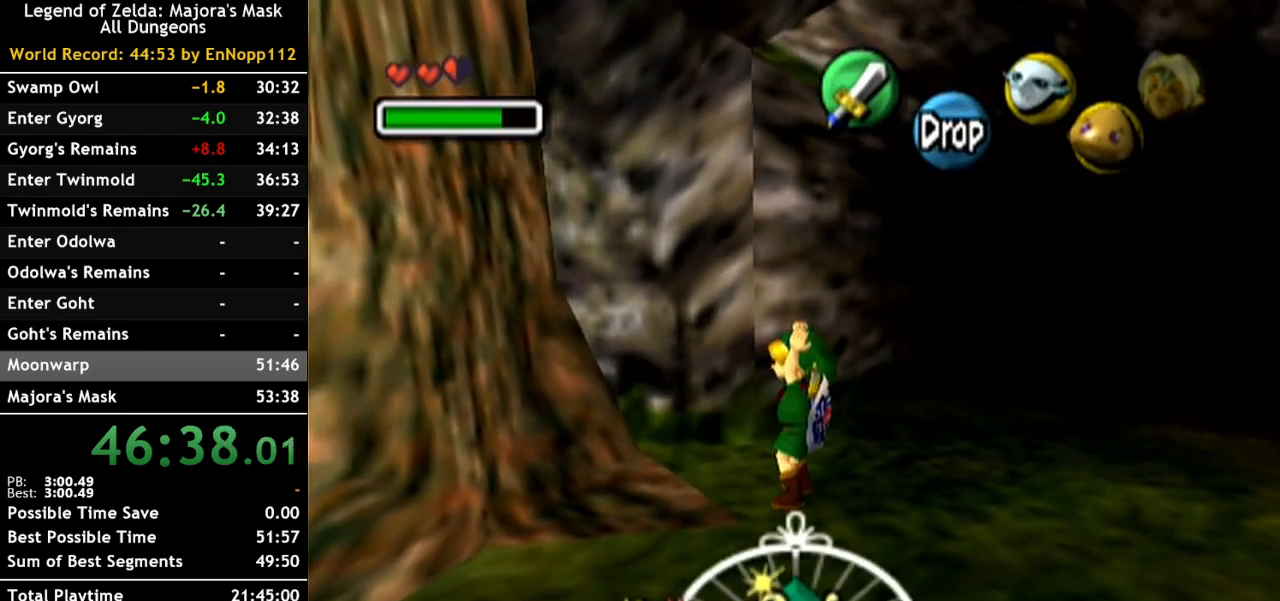
{"buttons": [], "left_stick": "center", "right_stick": "center", "events": [[117, "left_stick", "up"], [217, "left_stick", "center"]]}
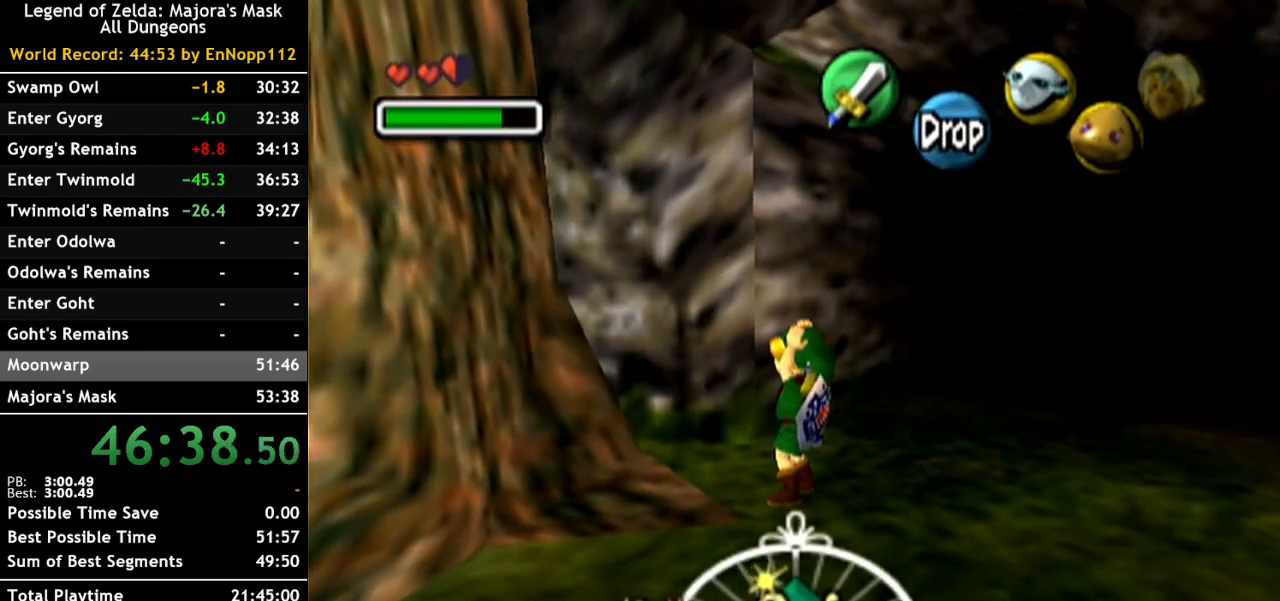
{"buttons": [], "left_stick": "center", "right_stick": "center", "events": []}
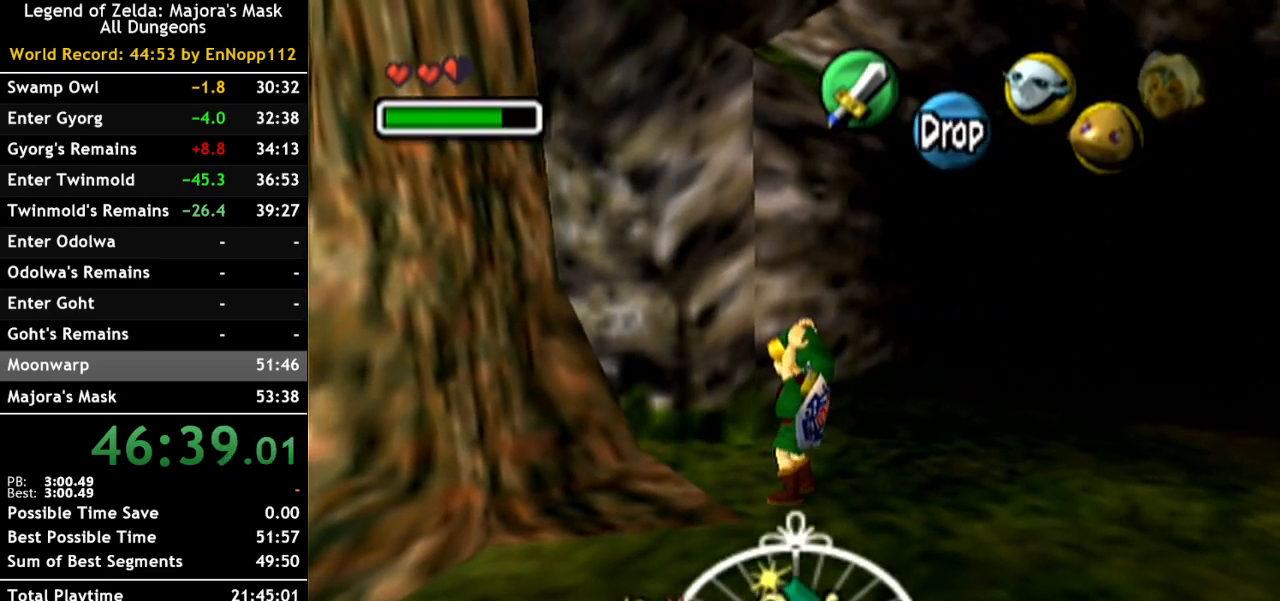
{"buttons": [], "left_stick": "center", "right_stick": "center", "events": []}
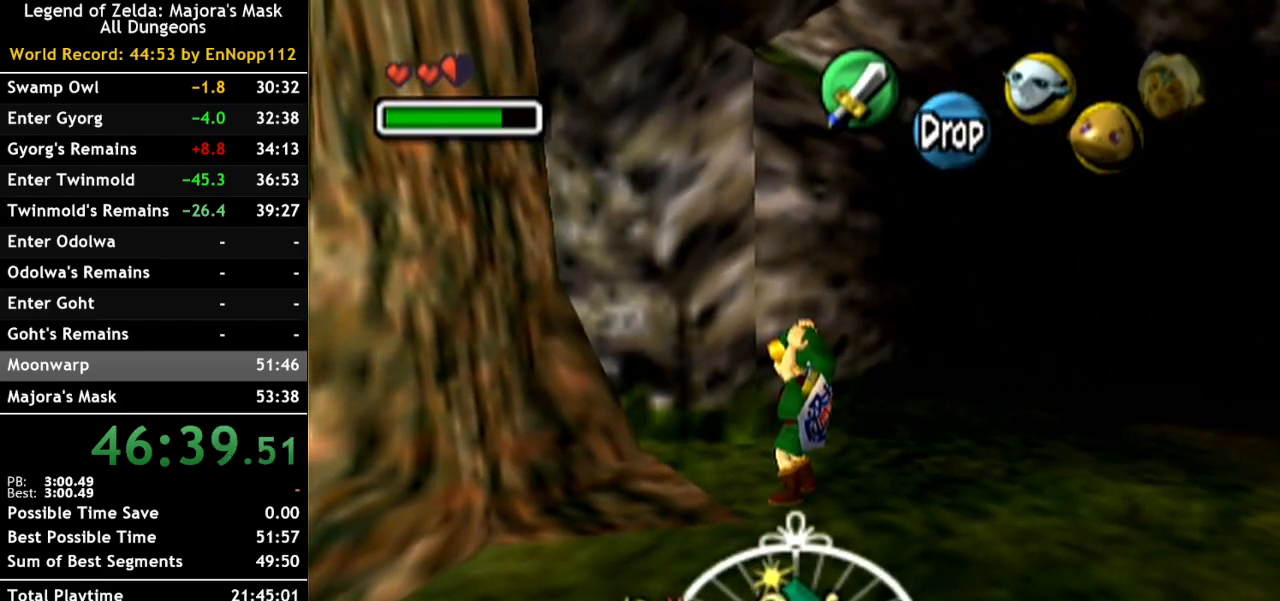
{"buttons": [], "left_stick": "center", "right_stick": "center", "events": [[167, "left_stick", "up"], [283, "left_stick", "center"]]}
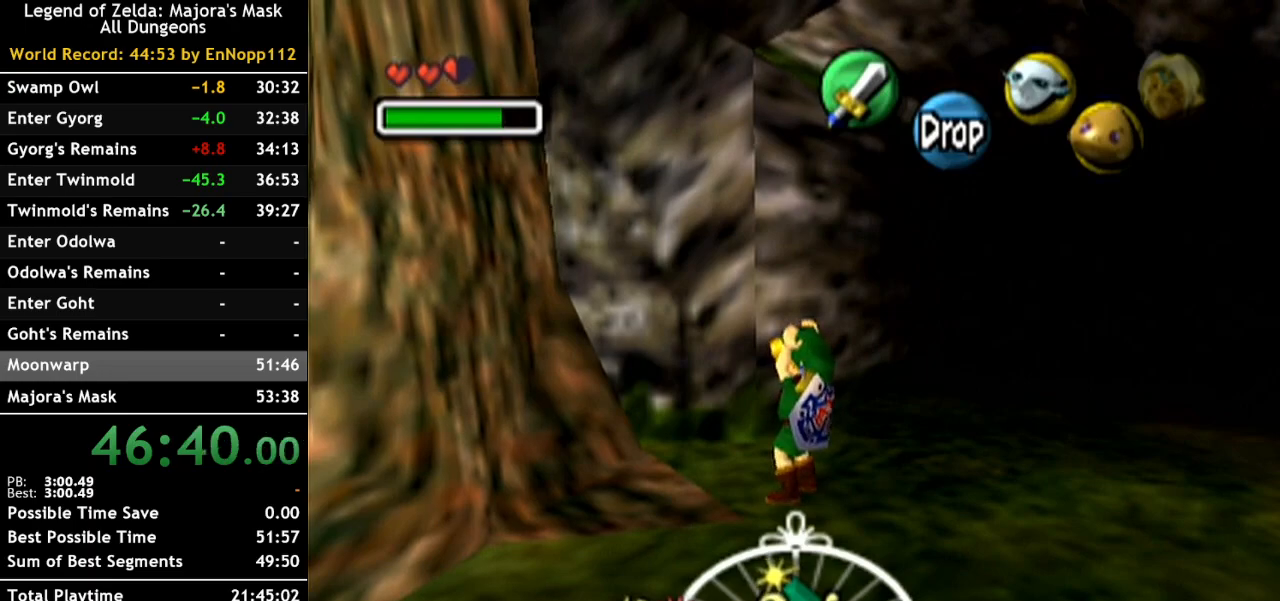
{"buttons": [], "left_stick": "center", "right_stick": "center", "events": [[183, "left_stick", "up"], [317, "left_stick", "center"]]}
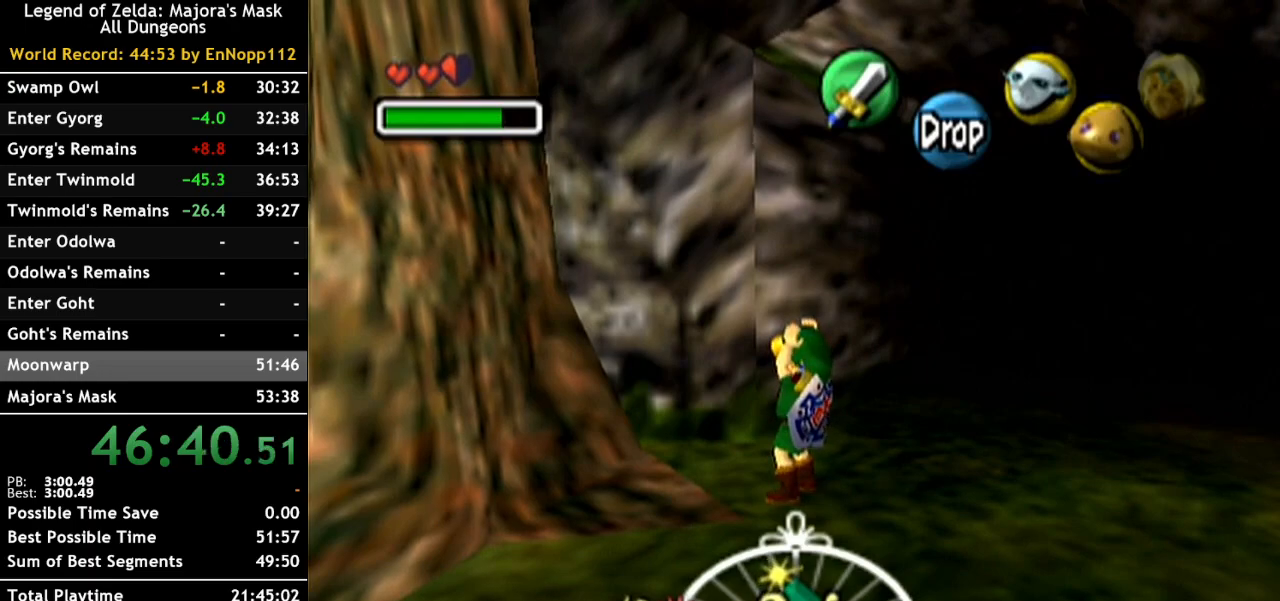
{"buttons": [], "left_stick": "center", "right_stick": "center", "events": []}
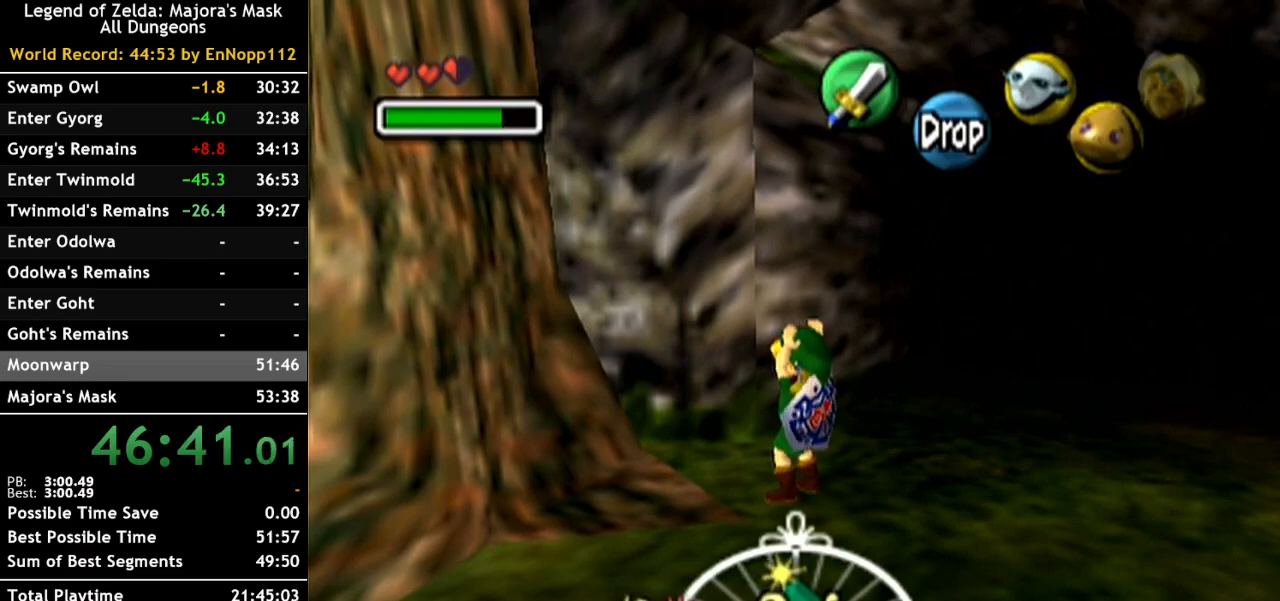
{"buttons": ["L1"], "left_stick": "center", "right_stick": "center", "events": [[433, "L1", "down"]]}
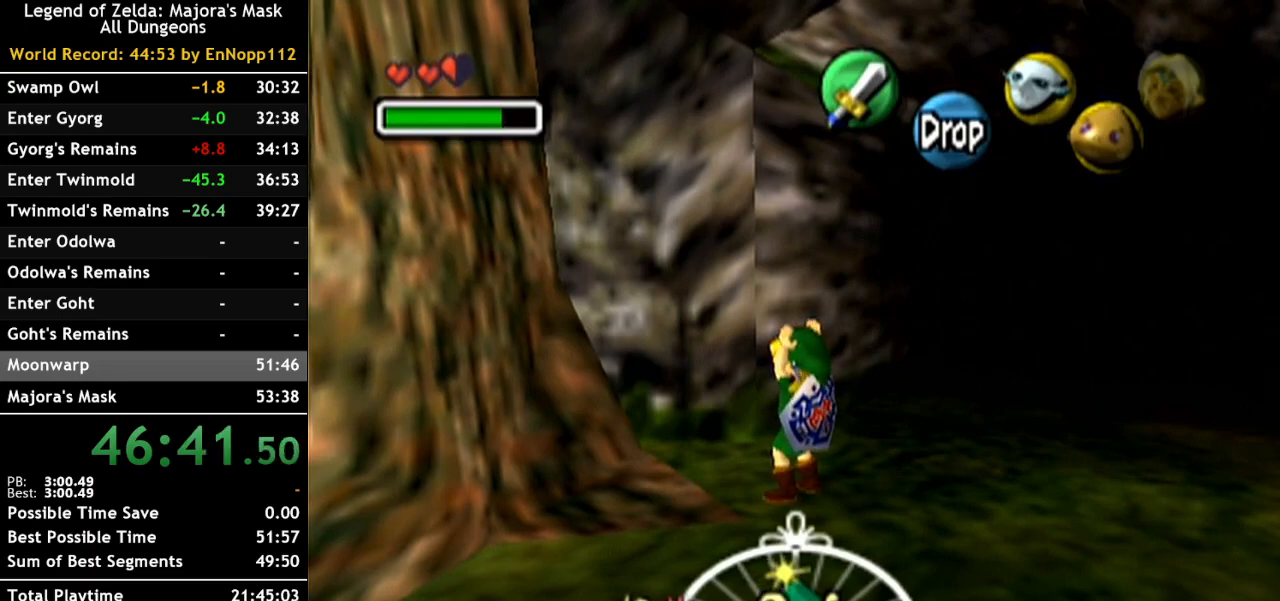
{"buttons": ["L1"], "left_stick": "up", "right_stick": "center", "events": [[250, "left_stick", "up"]]}
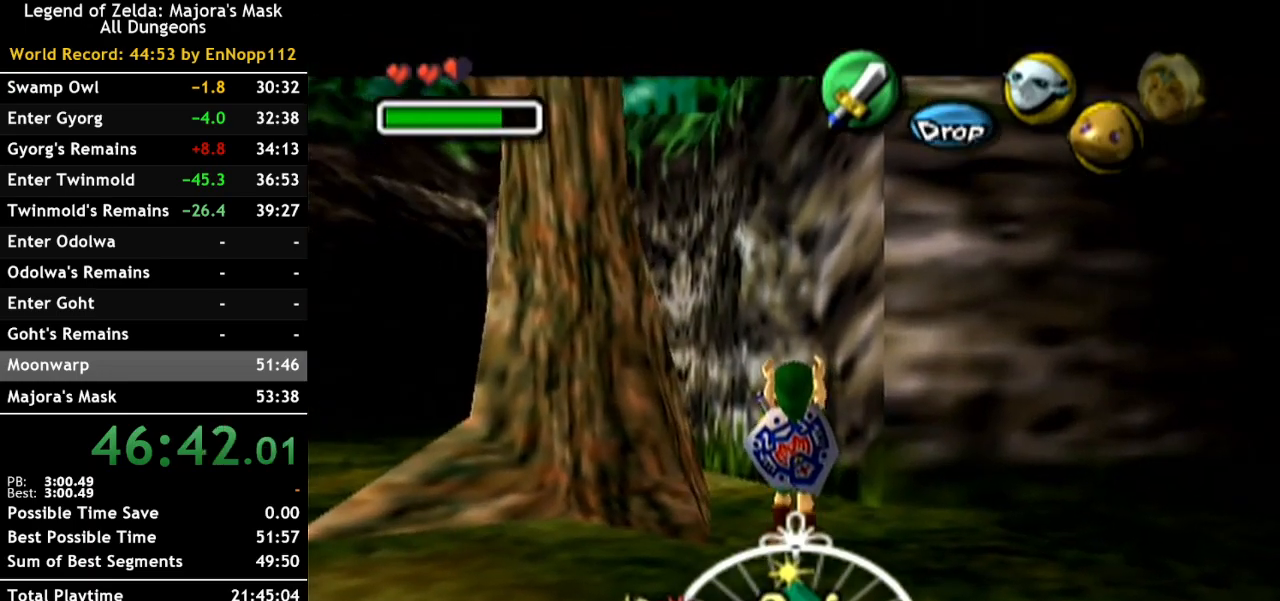
{"buttons": ["L1"], "left_stick": "up-left", "right_stick": "center", "events": [[250, "left_stick", "up-left"]]}
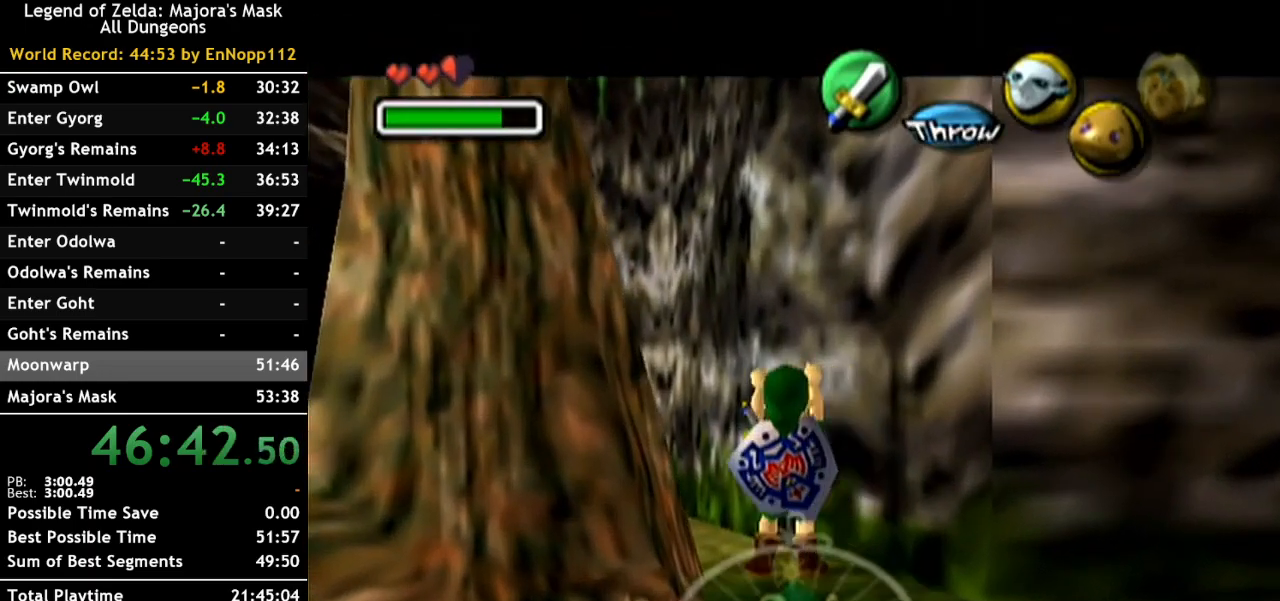
{"buttons": ["L1"], "left_stick": "up-left", "right_stick": "center", "events": []}
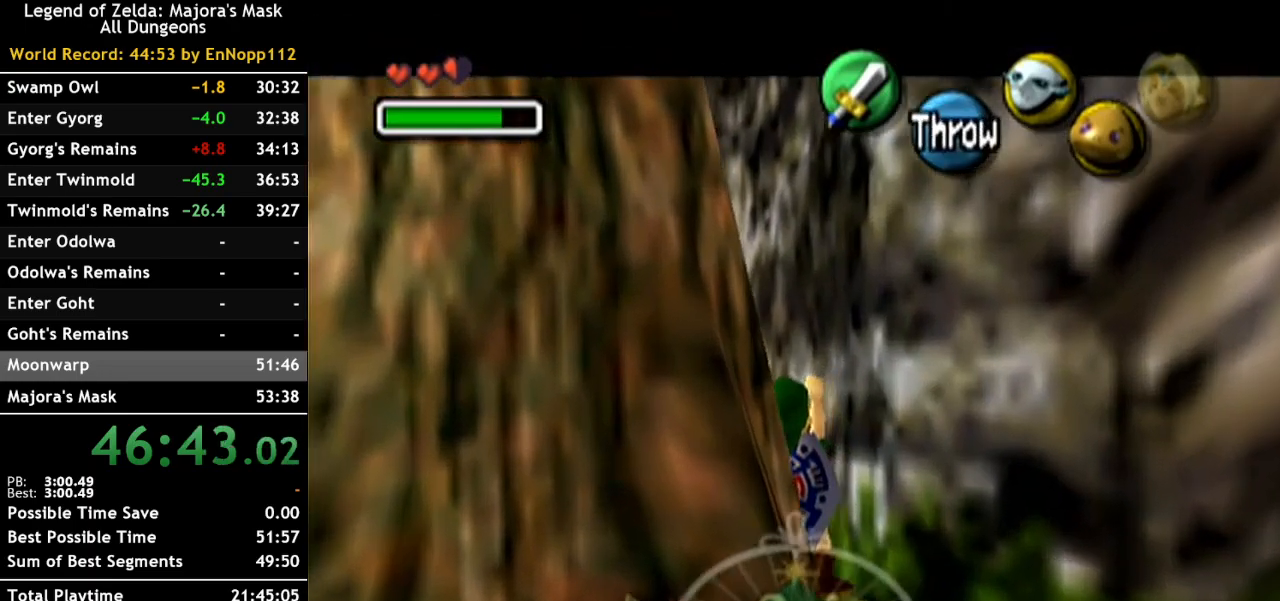
{"buttons": ["L1"], "left_stick": "up-left", "right_stick": "center", "events": []}
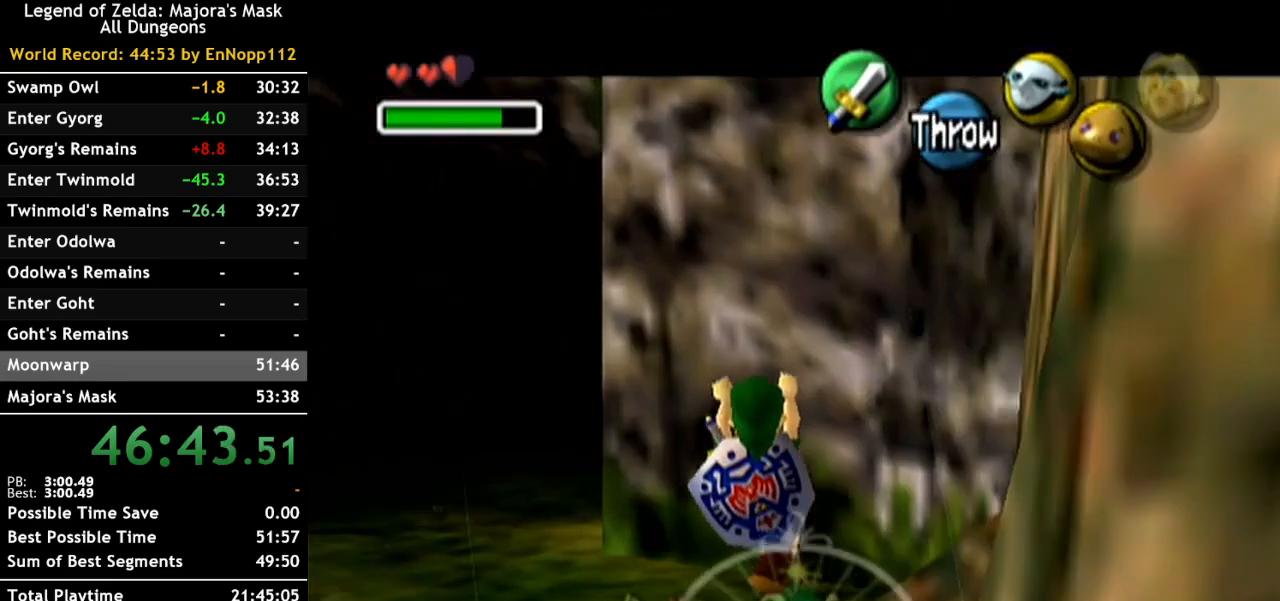
{"buttons": ["L1"], "left_stick": "up-right", "right_stick": "center", "events": [[150, "left_stick", "up"], [350, "left_stick", "up-right"]]}